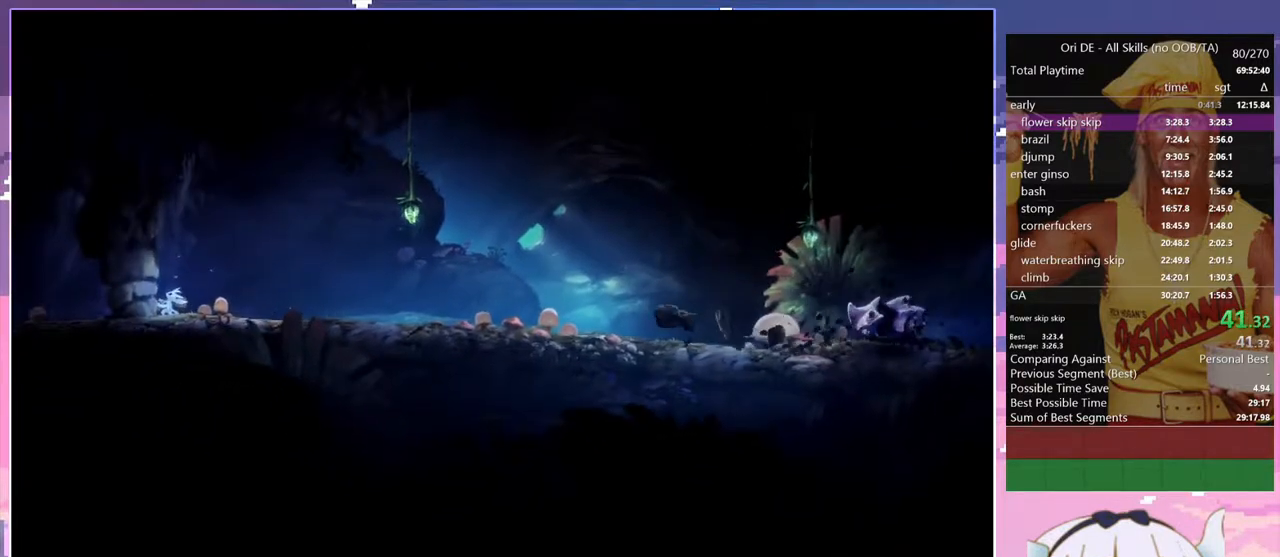
Gameplay with keyboard; each line is a JSON object with the keys held at the frame after it. "events" lists presses ("down") and releases ("up") of "bash", "bash2", "bash3", "bash4", "bz", "cdash", "cjugg", "confirm", "confirm2", "d", "dash", "dbash", "debug", "escape", "glide", "glimb", "grndc", "grnde", "jump", "pause", "q", "rjump", "s", "sa", "save", "space", "spirit", "toggle" and "z" between this image and that frame as [ms after this image, input, new state], when the widget could be followed in between. No other keys are recorded. Mouse input is not recorded. Key names are as the overlay labels them; some are game actions (e.g. jump) rather than physical keys.
{"keys": [], "events": []}
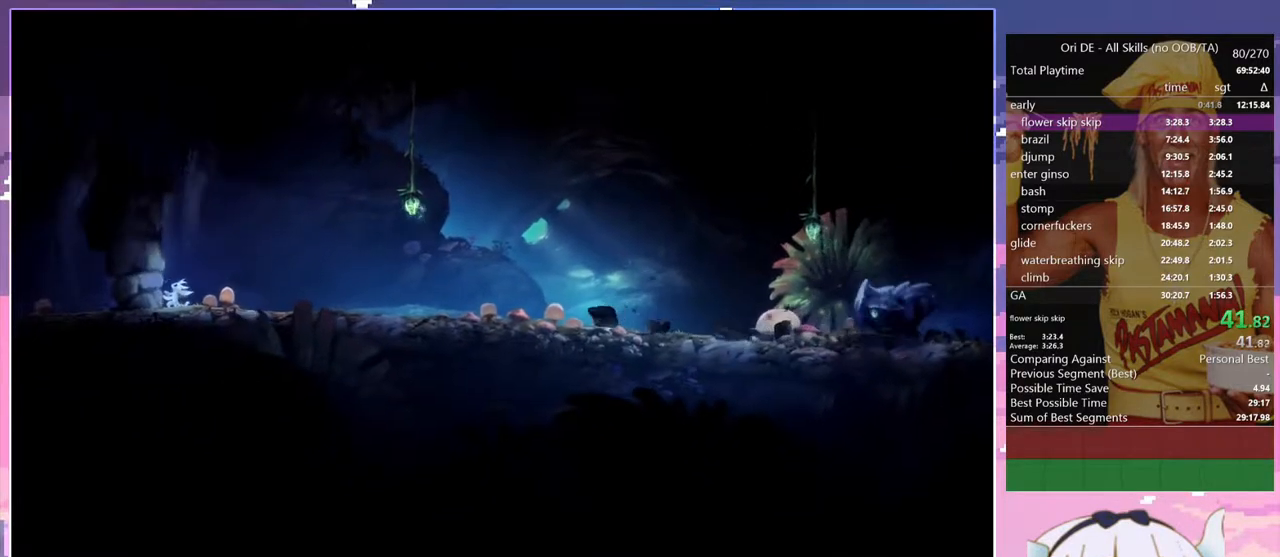
{"keys": [], "events": []}
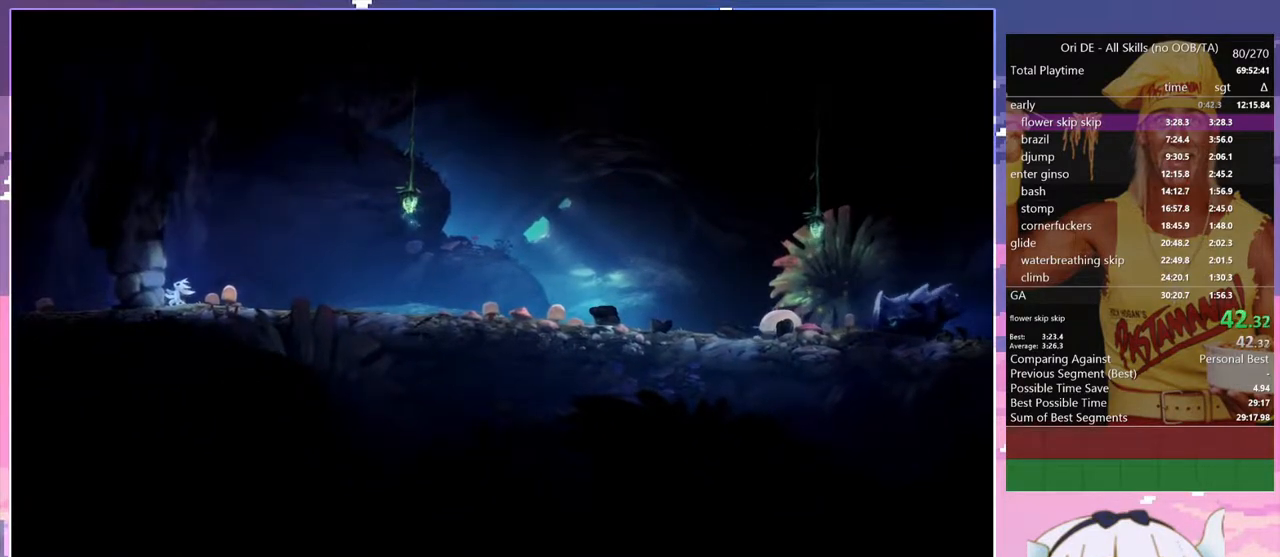
{"keys": [], "events": []}
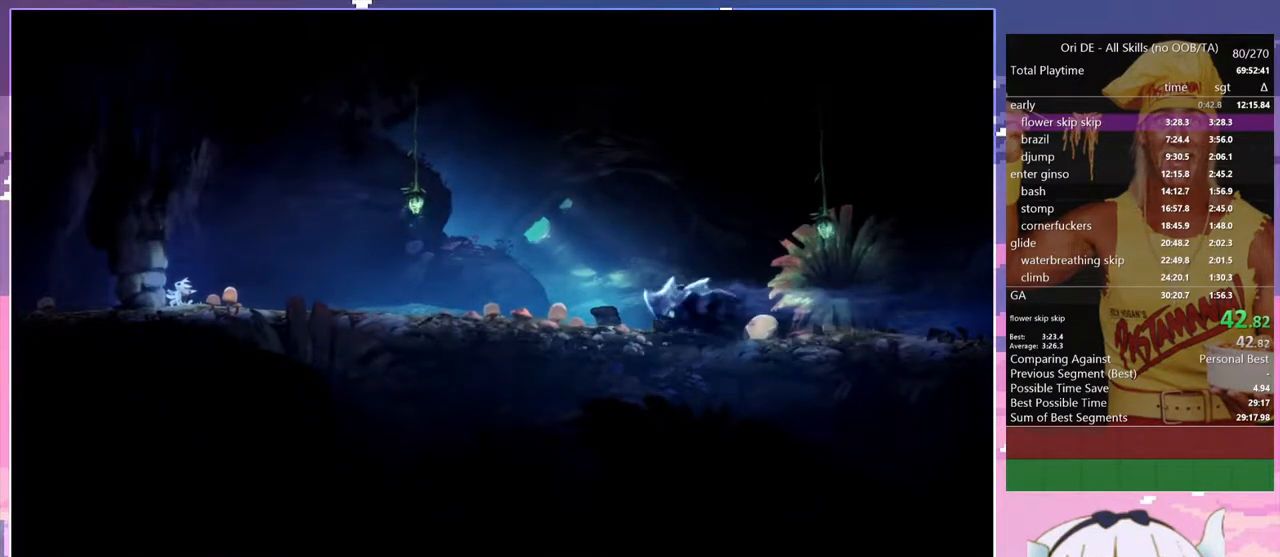
{"keys": ["q"], "events": [[400, "q", "down"]]}
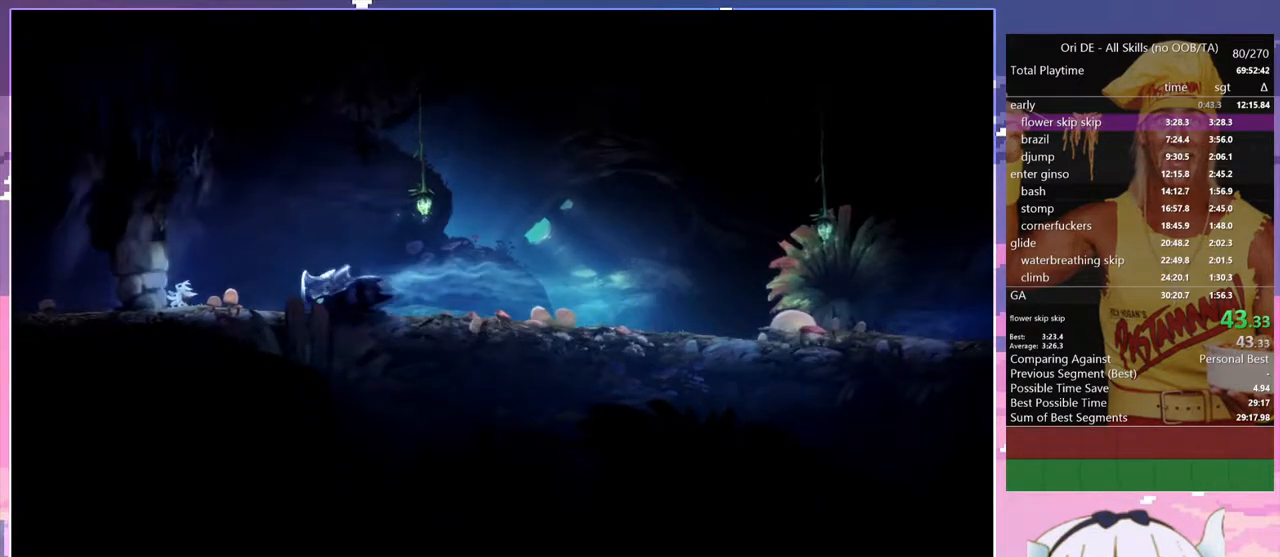
{"keys": ["q"], "events": []}
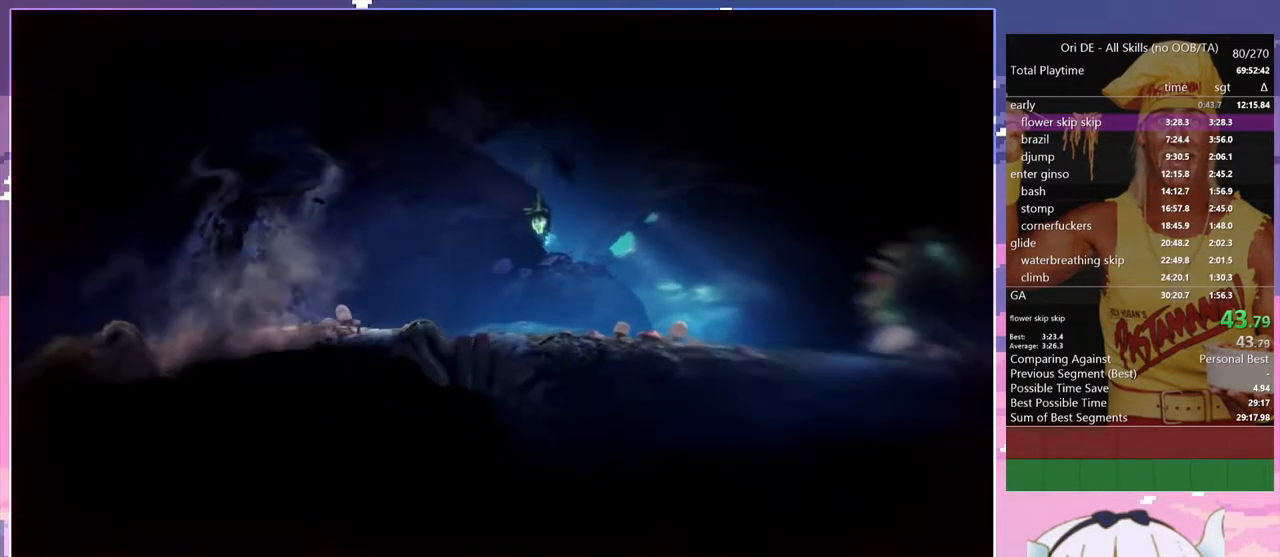
{"keys": ["q"], "events": []}
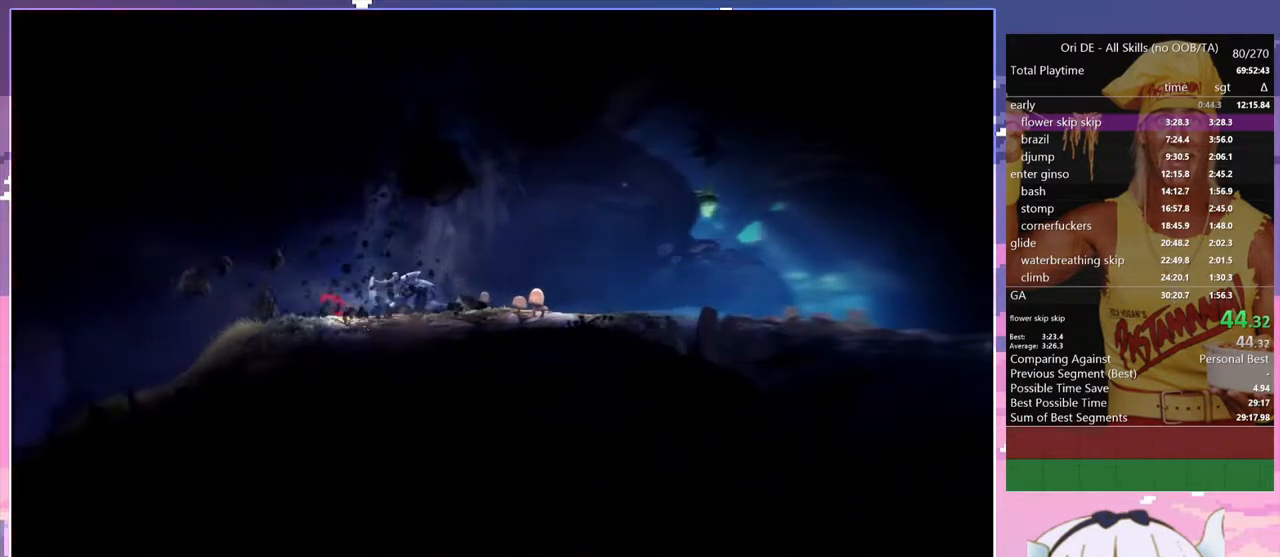
{"keys": ["q"], "events": [[300, "space", "down"], [400, "space", "up"]]}
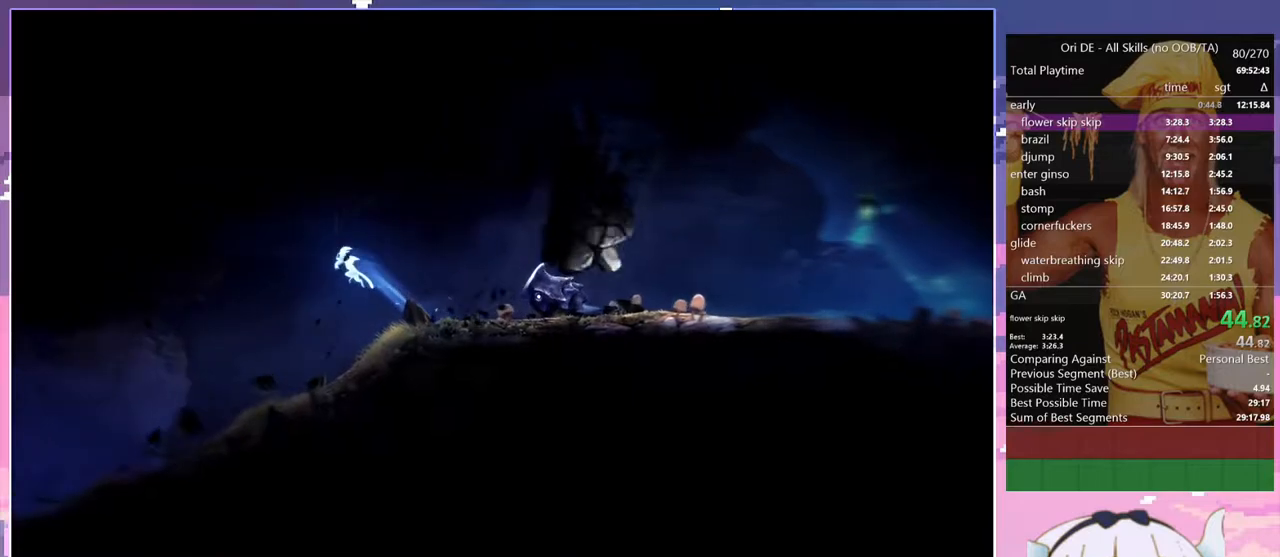
{"keys": ["q"], "events": []}
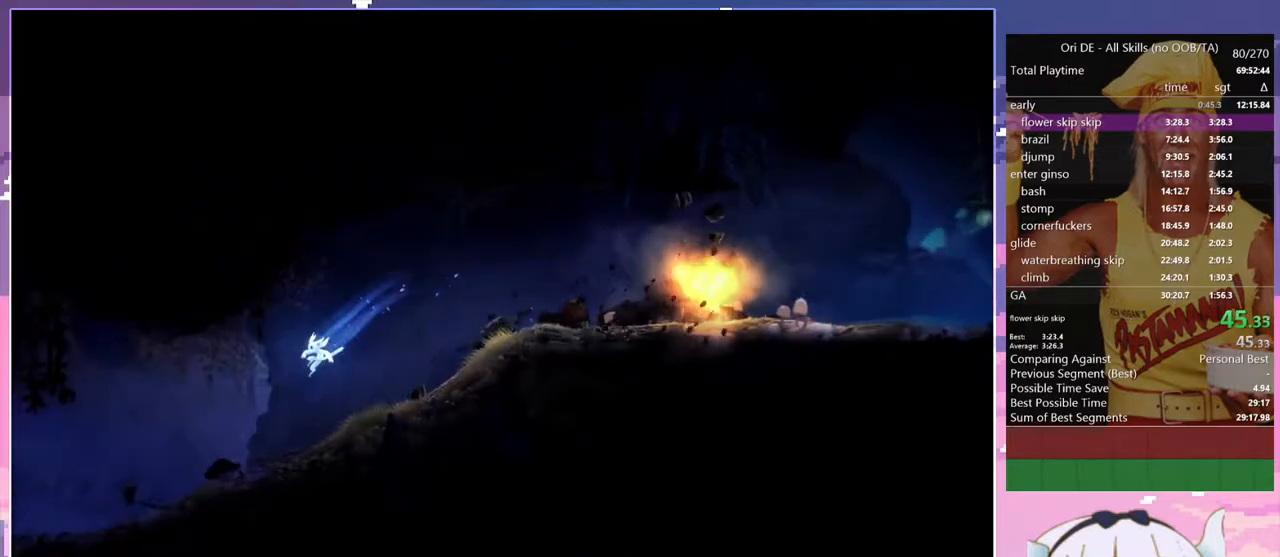
{"keys": ["q"], "events": []}
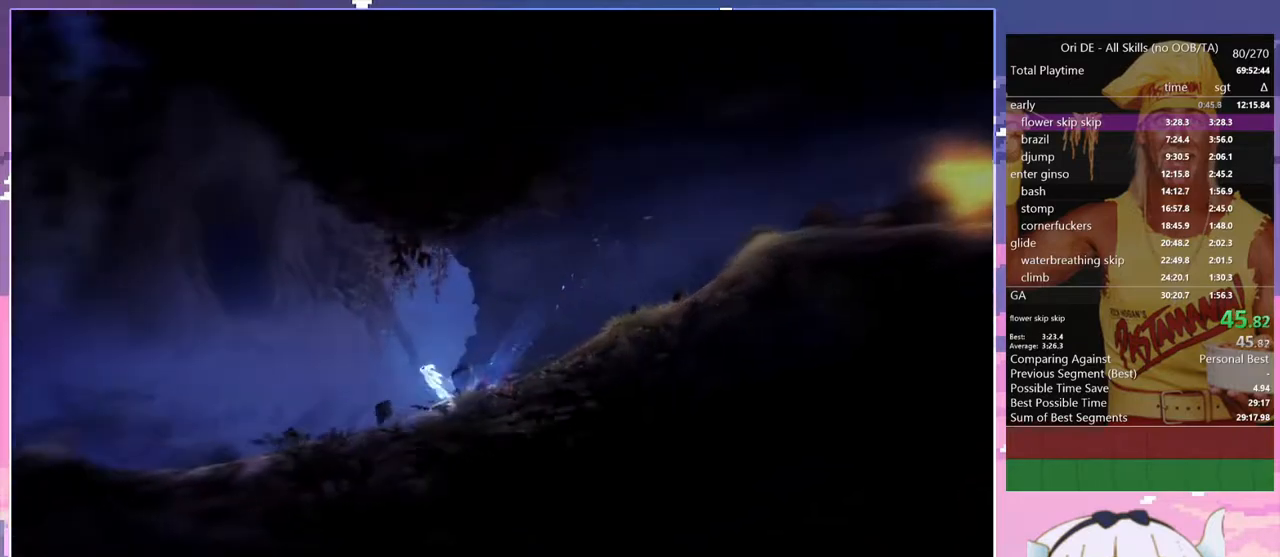
{"keys": ["q"], "events": [[33, "space", "down"], [350, "space", "up"]]}
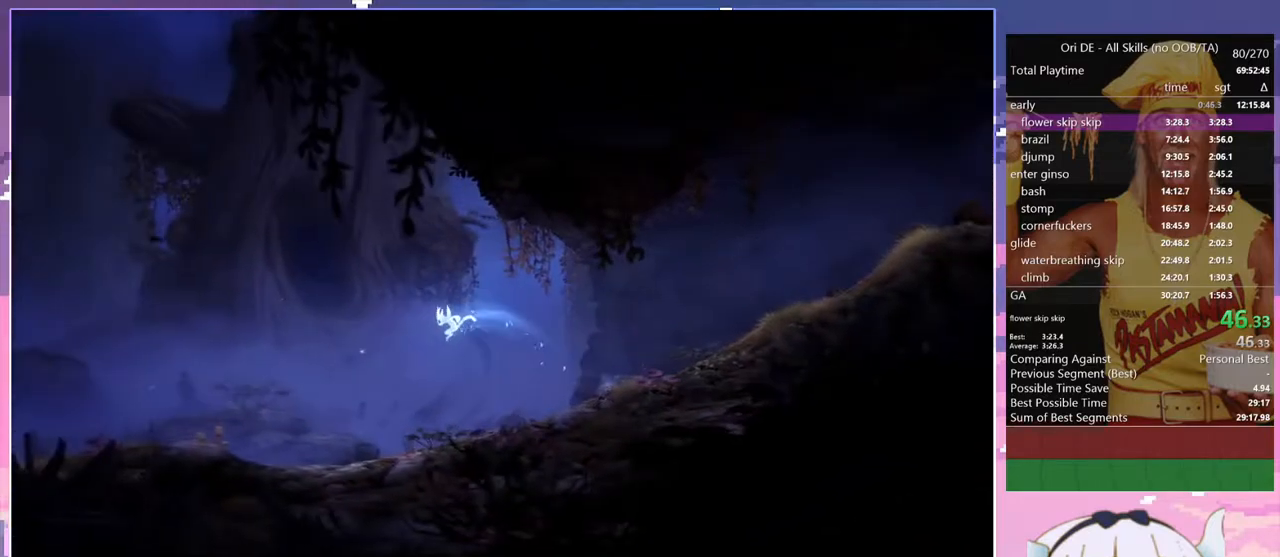
{"keys": ["q", "space"], "events": [[467, "space", "down"]]}
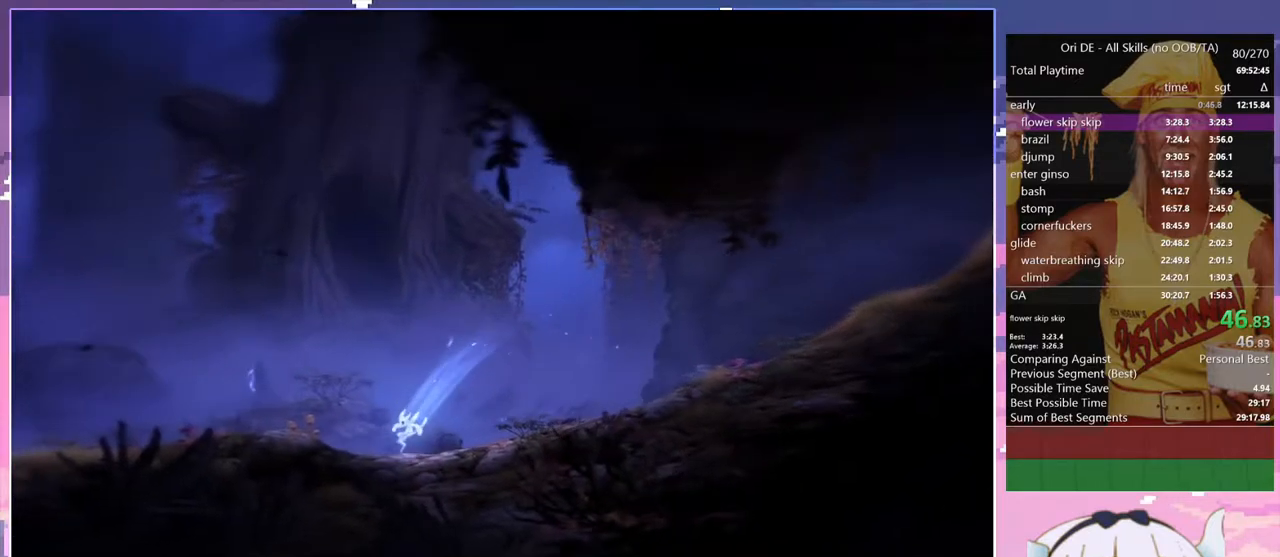
{"keys": ["q"], "events": [[200, "space", "up"], [300, "space", "down"], [483, "space", "up"]]}
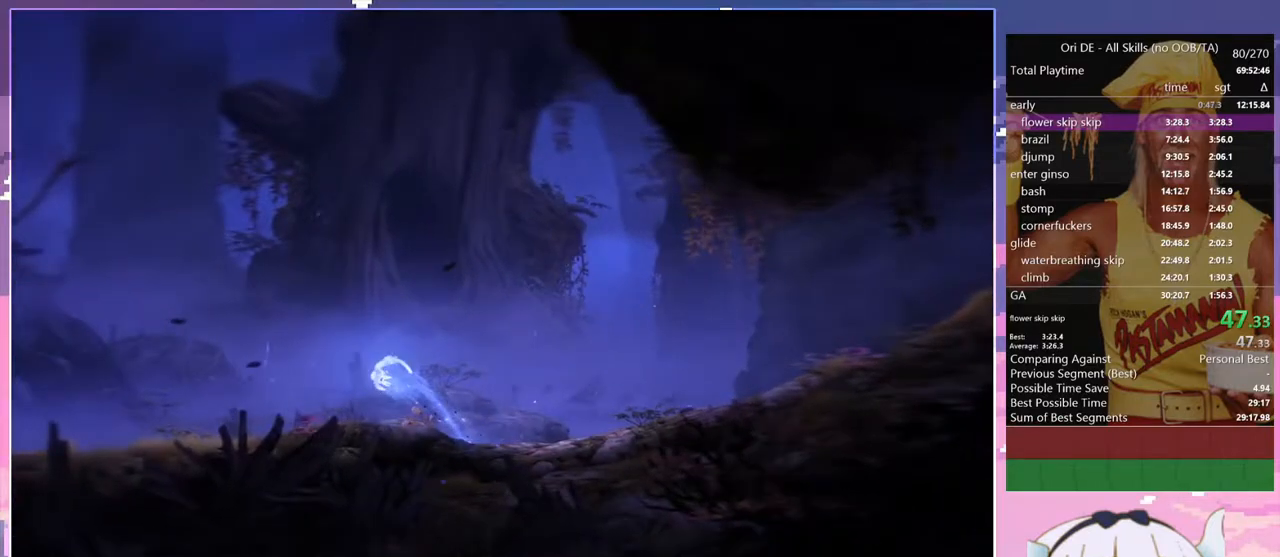
{"keys": ["q"], "events": []}
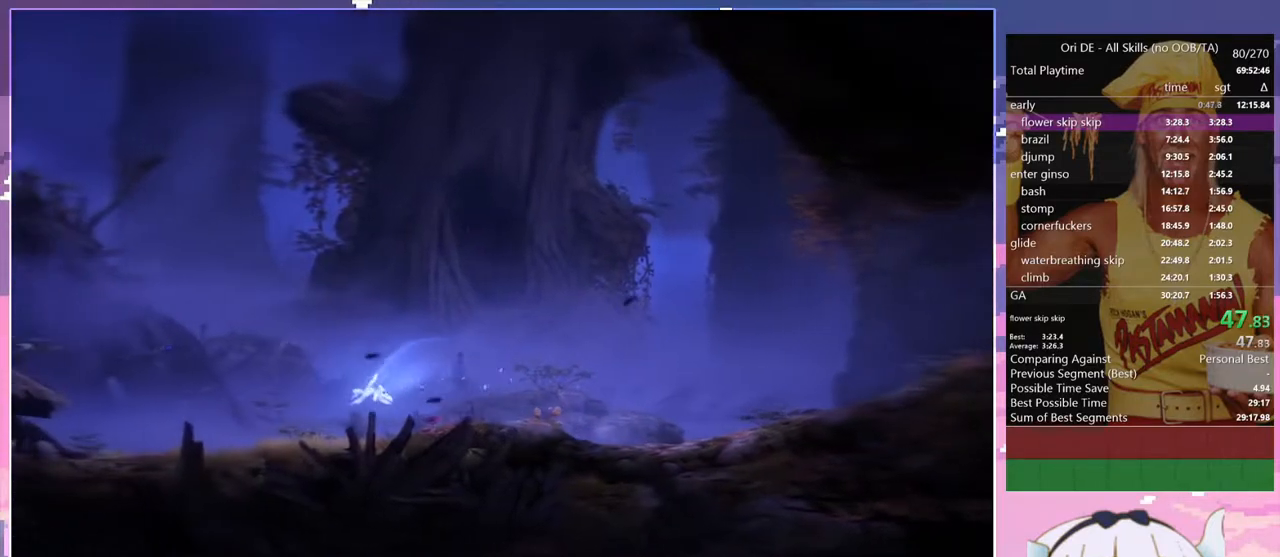
{"keys": ["q"], "events": []}
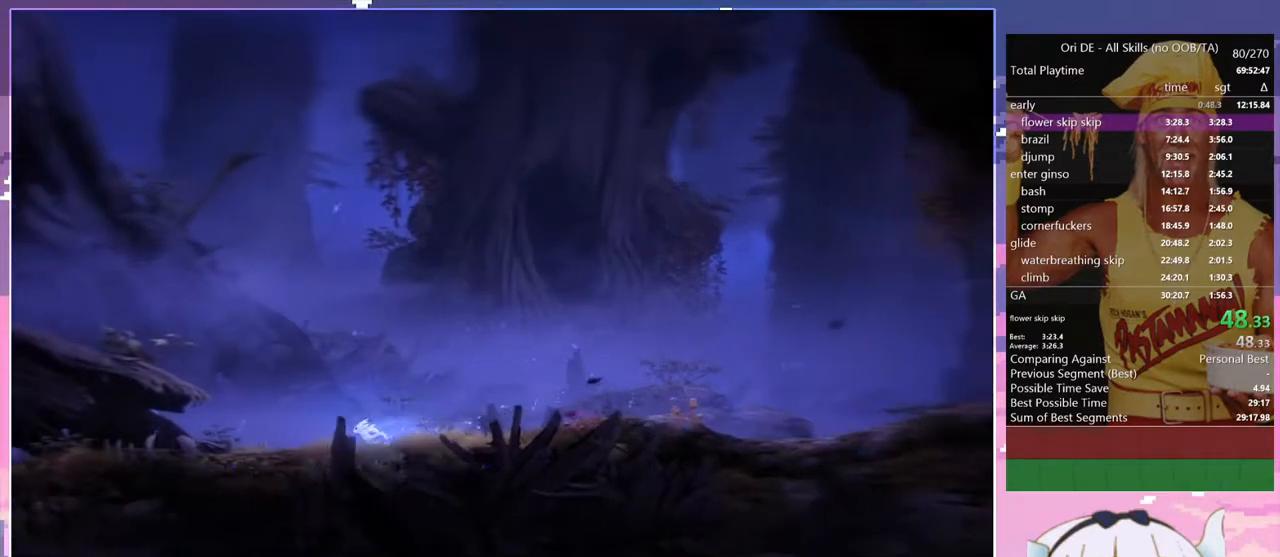
{"keys": ["q", "space"], "events": [[283, "space", "down"]]}
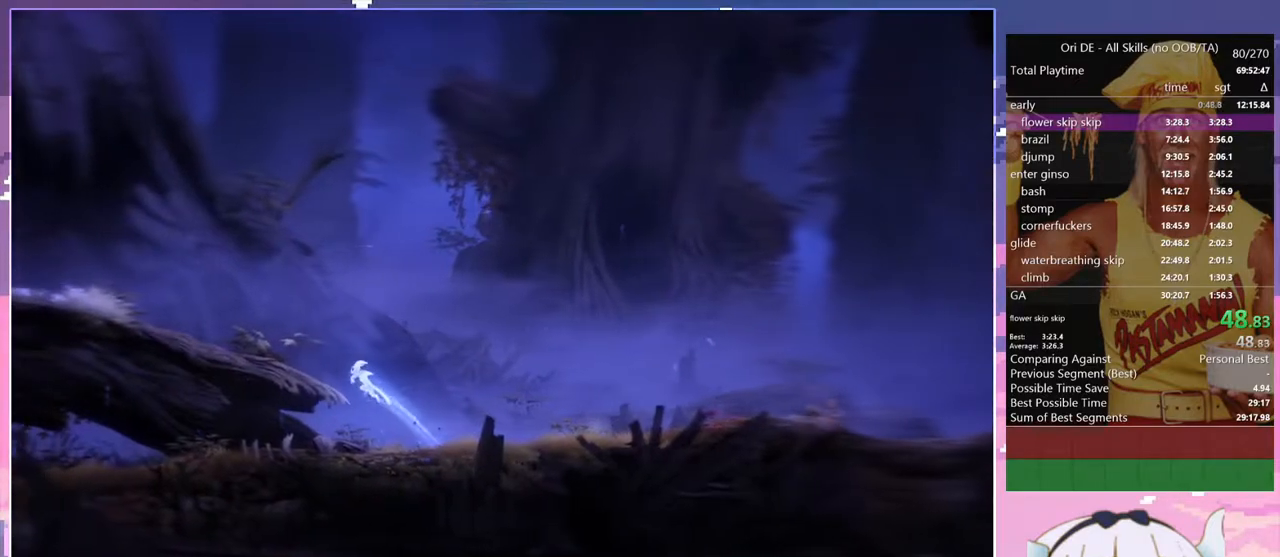
{"keys": ["q", "space"], "events": [[267, "space", "up"], [350, "space", "down"]]}
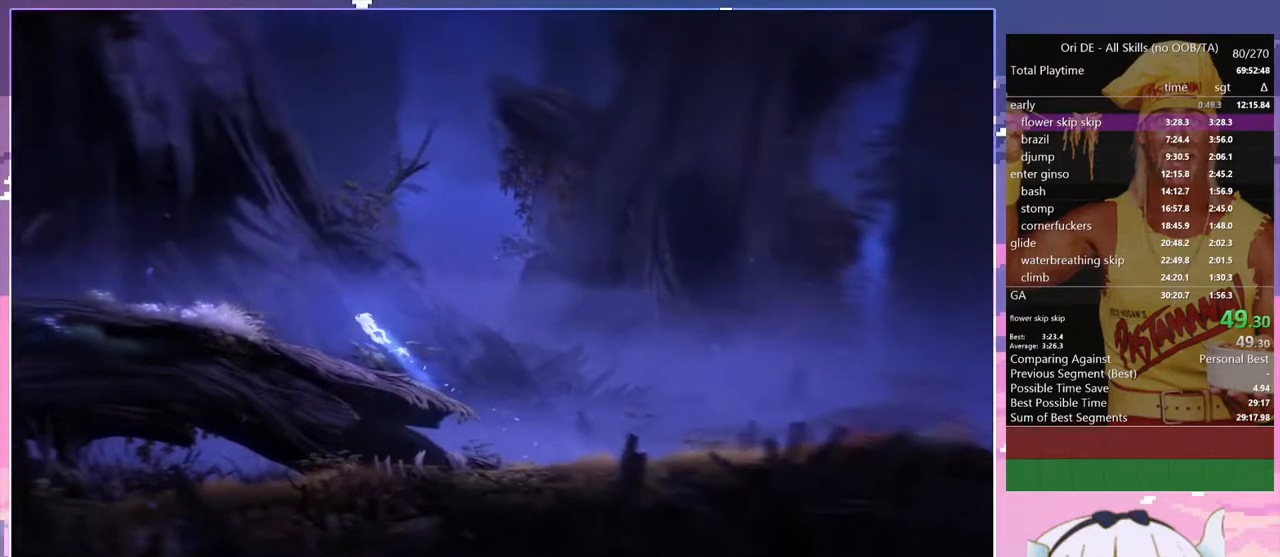
{"keys": ["q"], "events": [[50, "space", "up"]]}
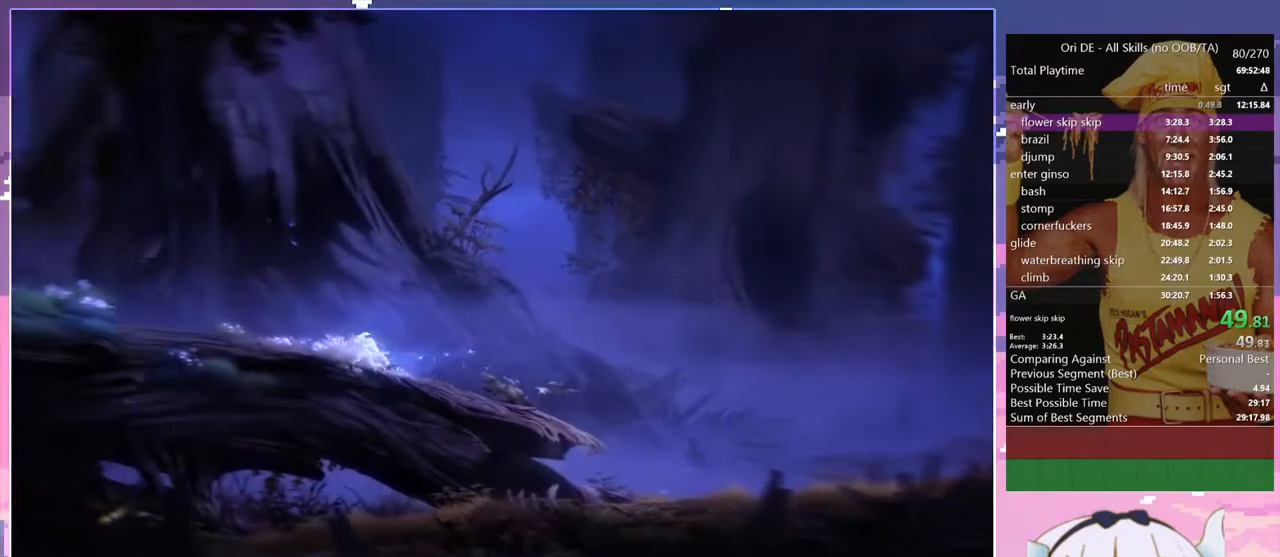
{"keys": ["q", "space"], "events": [[483, "space", "down"]]}
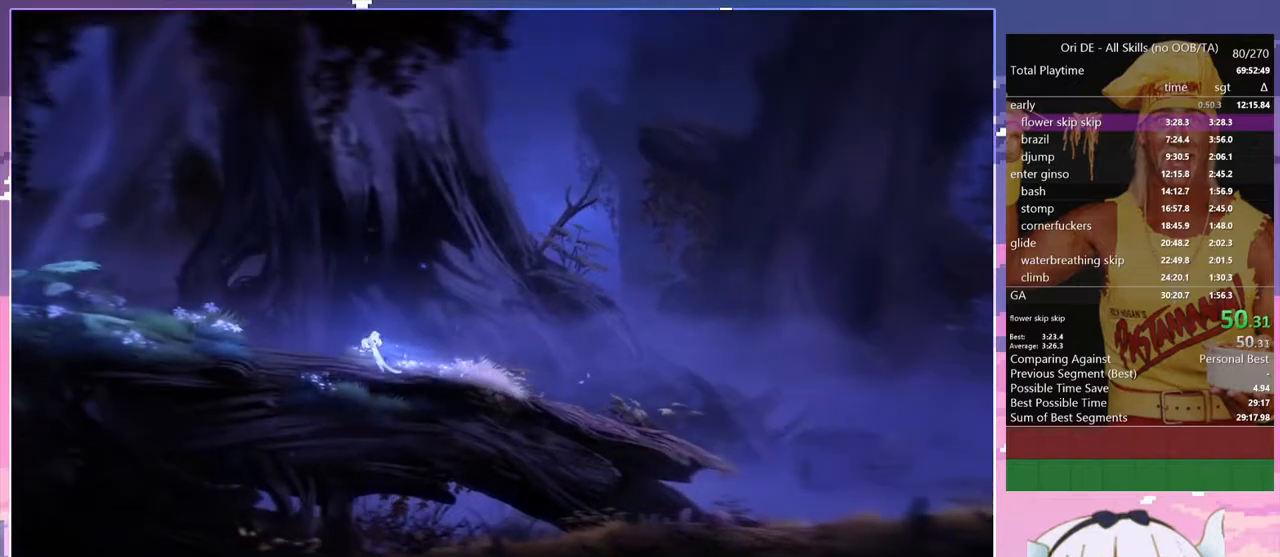
{"keys": ["q", "space"], "events": []}
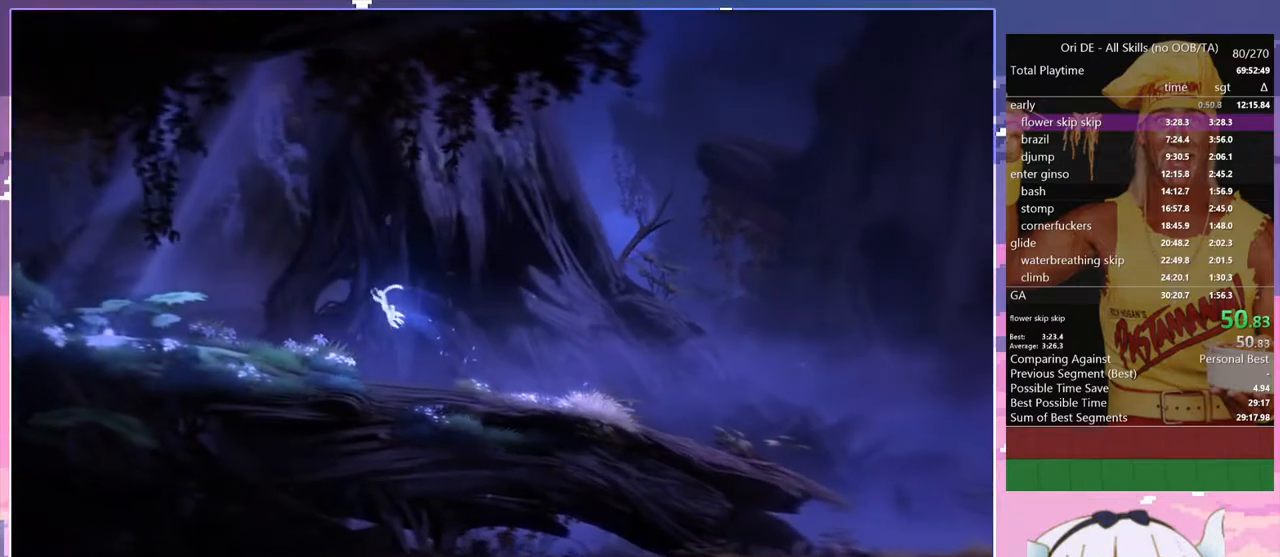
{"keys": ["q", "space"], "events": []}
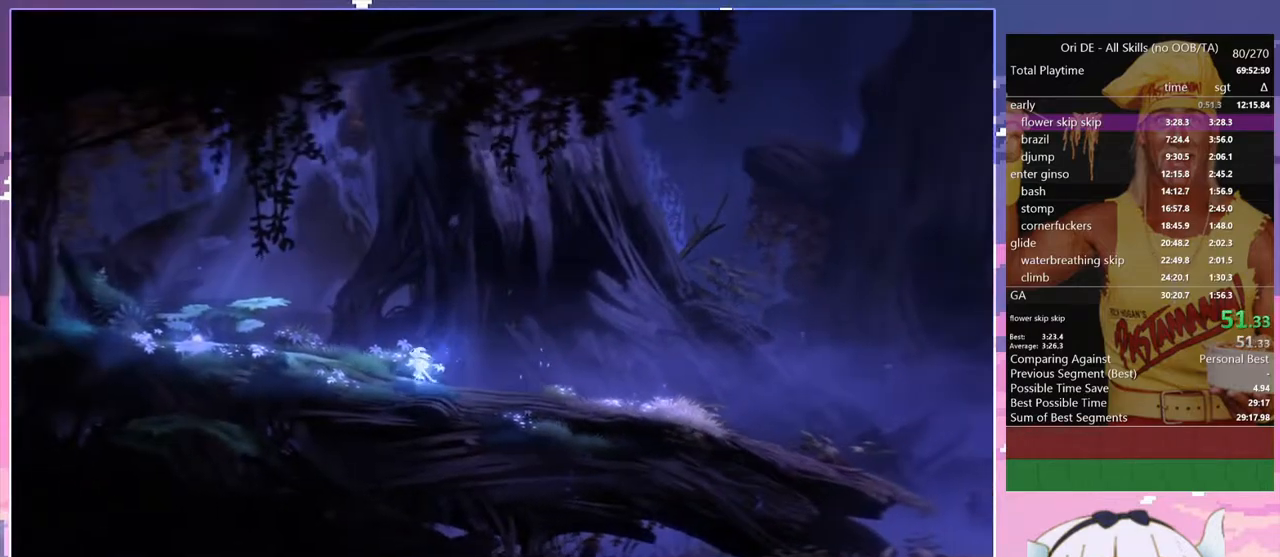
{"keys": ["q"], "events": [[300, "space", "up"]]}
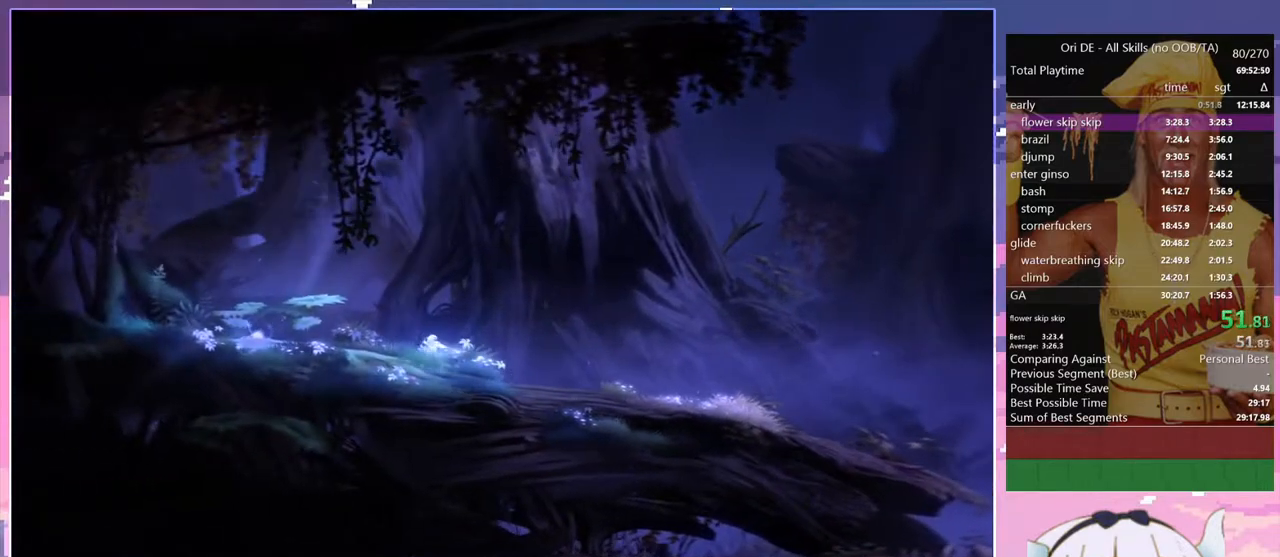
{"keys": ["q"], "events": []}
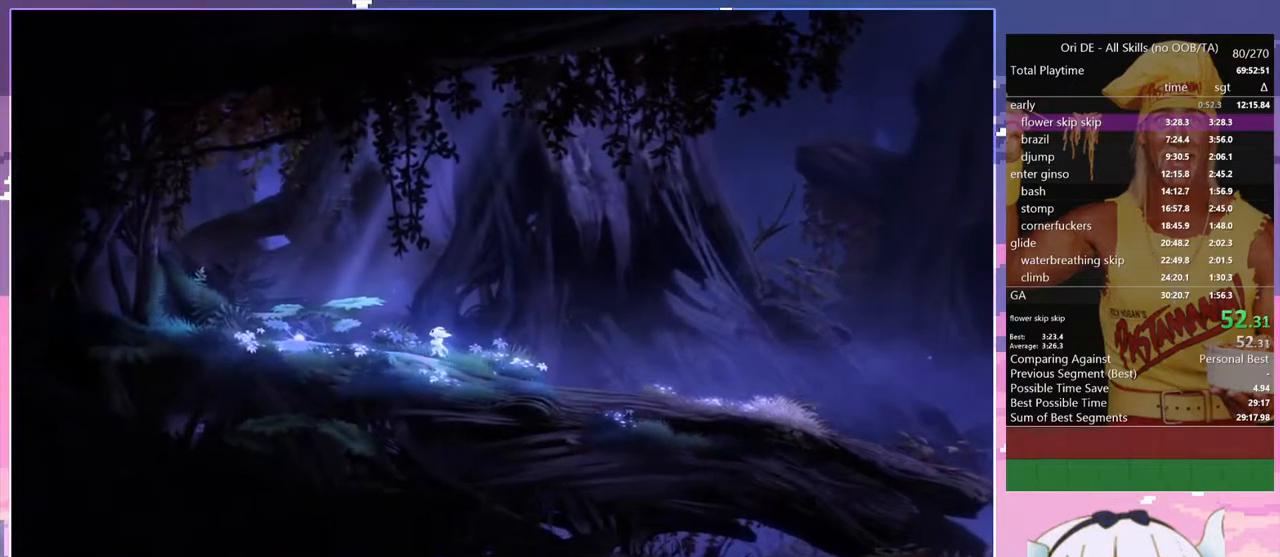
{"keys": ["q"], "events": []}
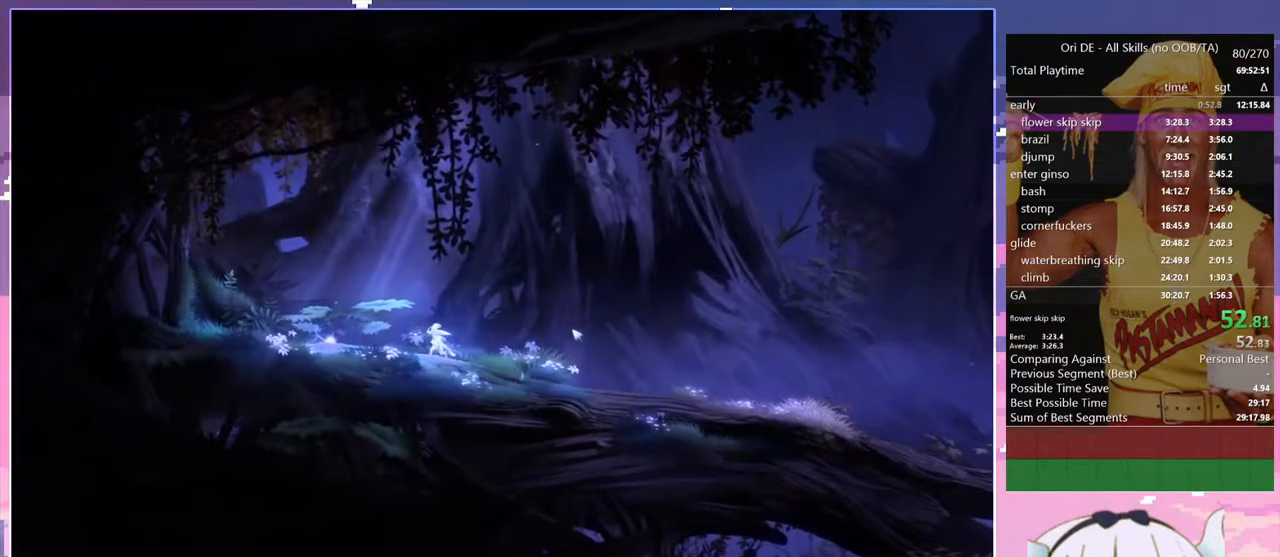
{"keys": ["q"], "events": []}
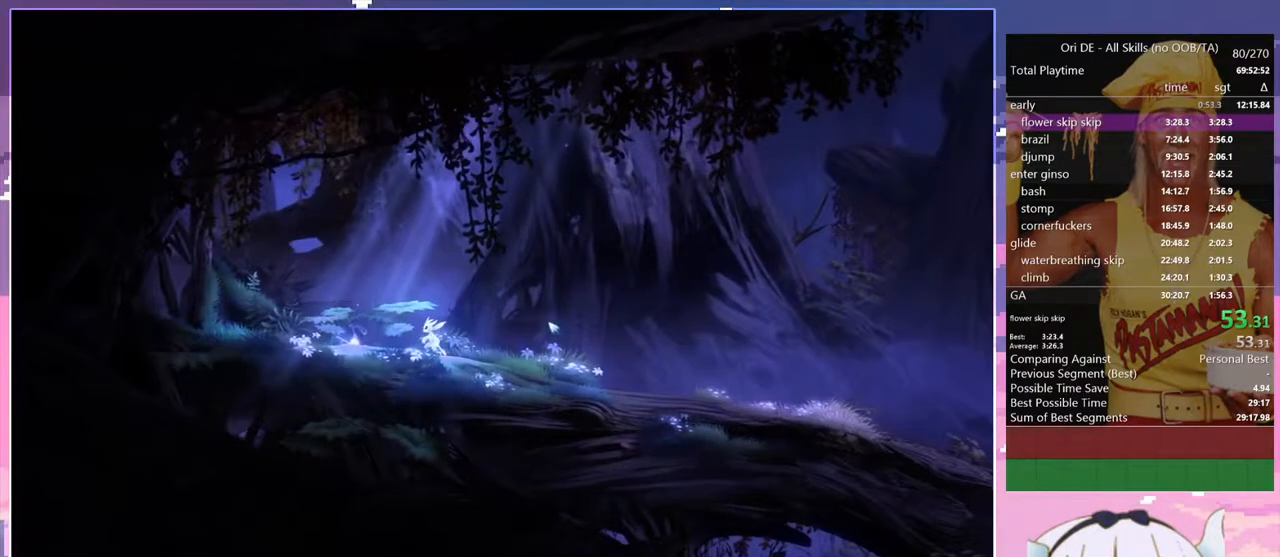
{"keys": ["q"], "events": []}
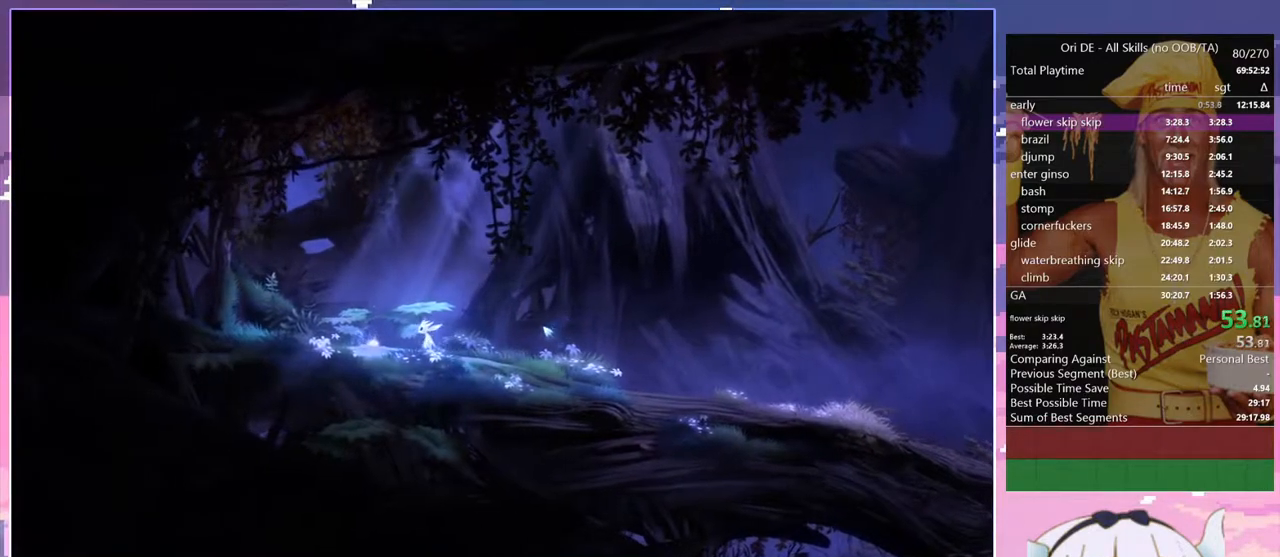
{"keys": ["q"], "events": []}
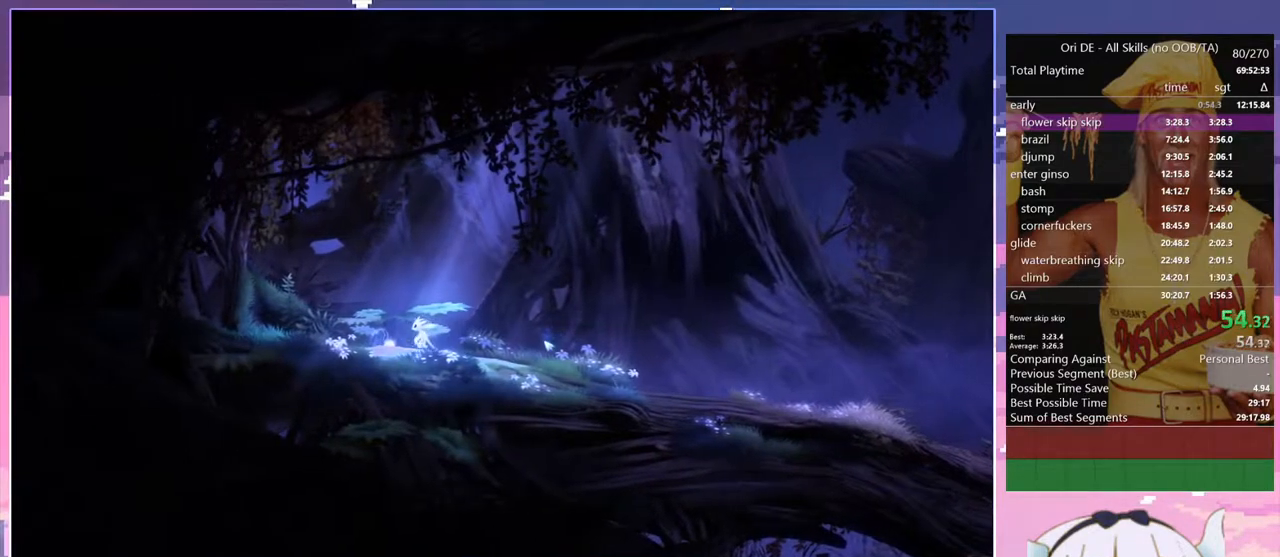
{"keys": ["spirit"], "events": [[333, "spirit", "down"], [383, "q", "up"]]}
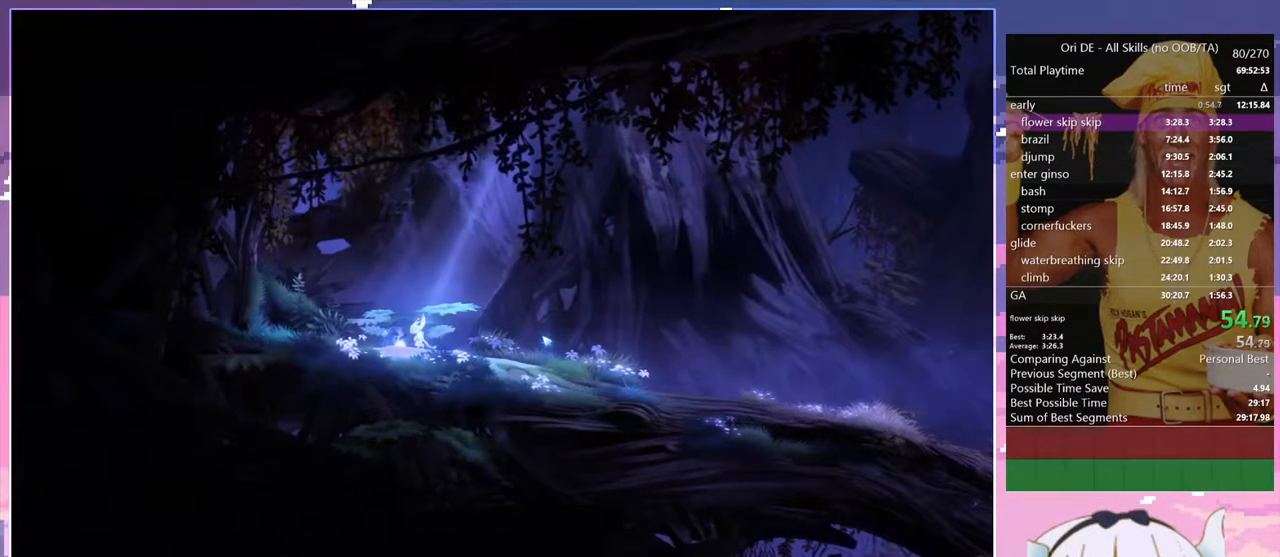
{"keys": [], "events": [[67, "spirit", "up"]]}
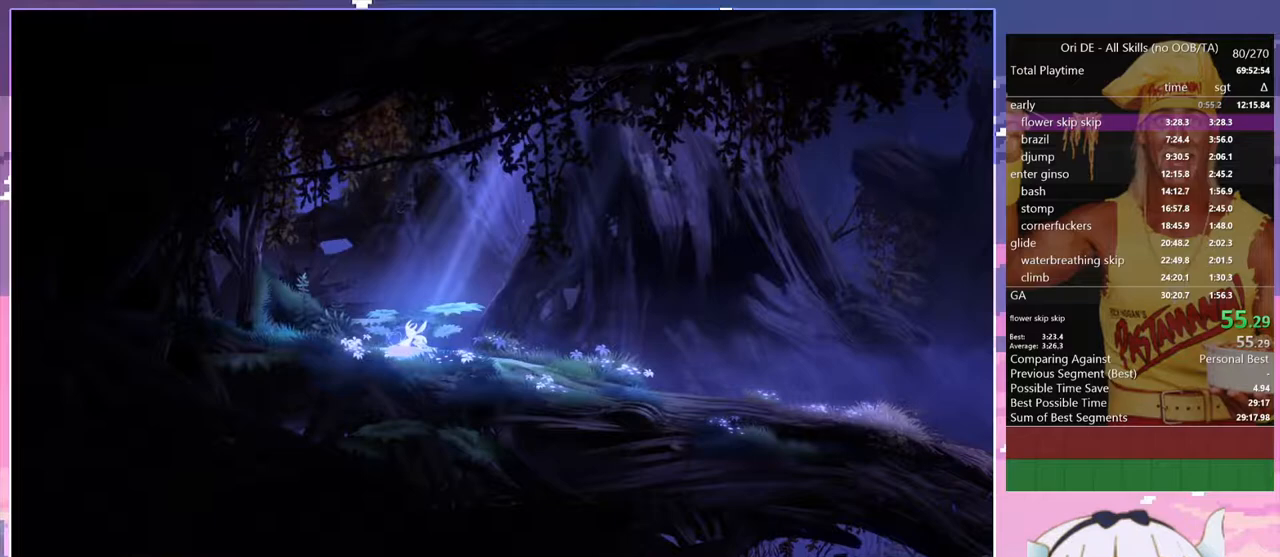
{"keys": [], "events": []}